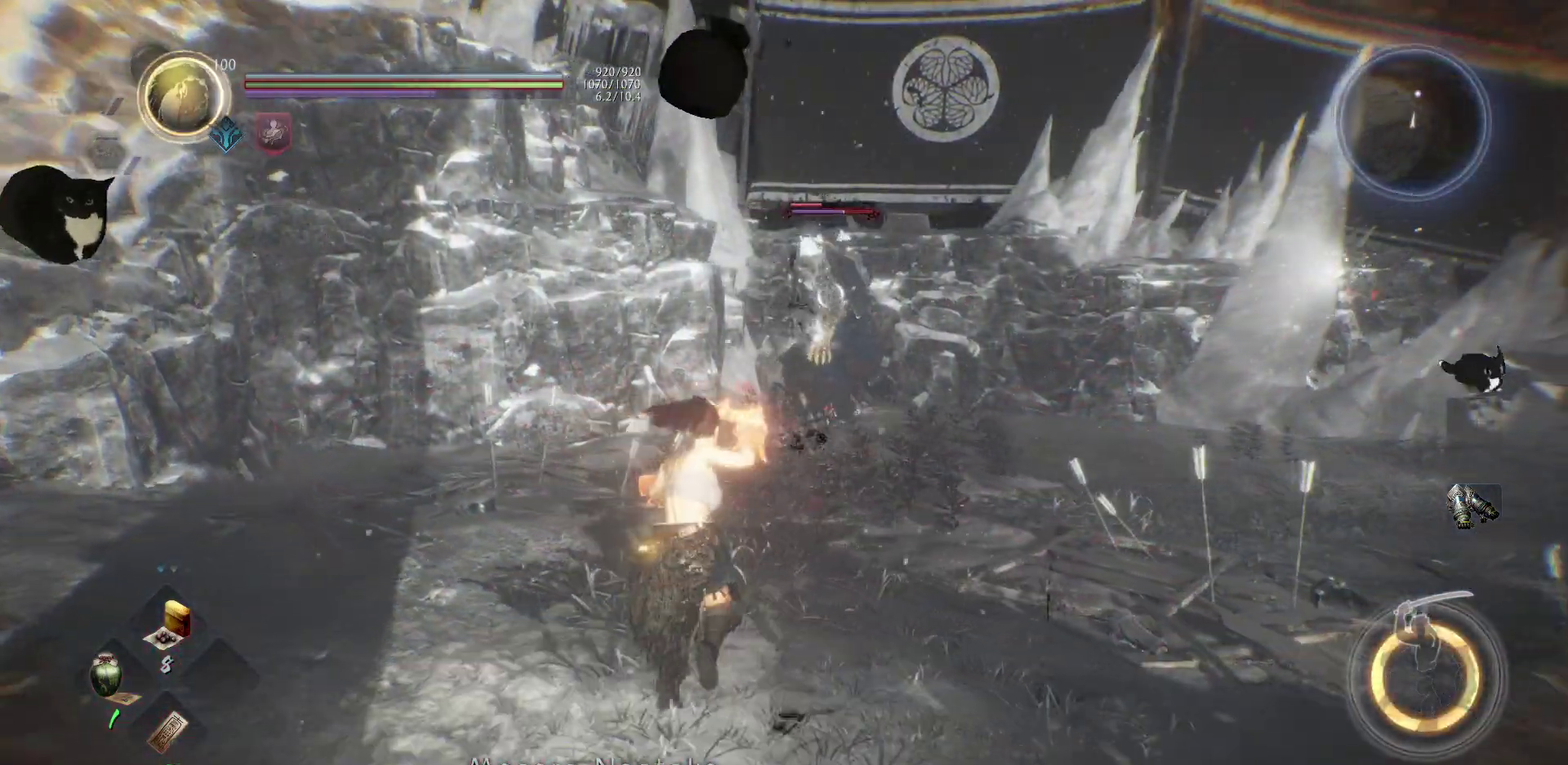
Gameplay with a controller (Xbox layout); each line is a JSON object with the inputs held at the frame after it (dt_ms = milliseconds from this image to that frame). "events" lists button and stick changes between this image and that frame as [ms after this image, input, new state], when the widget could be followed in between.
{"dt_ms": 300, "buttons": [], "left_stick": "down-left", "right_stick": "center", "events": [[283, "left_stick", "down-left"]]}
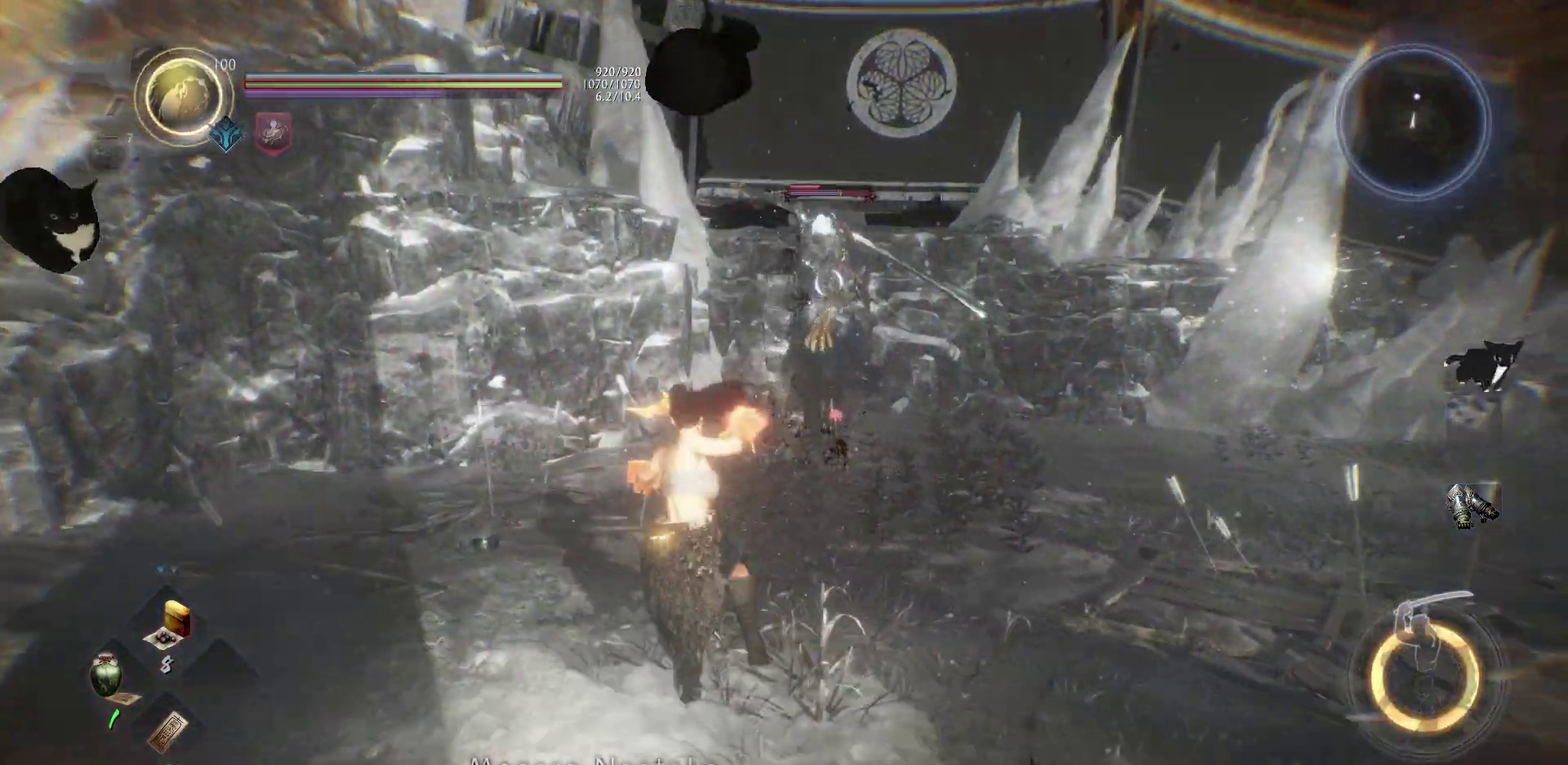
{"dt_ms": 900, "buttons": [], "left_stick": "down", "right_stick": "center", "events": [[200, "left_stick", "down"]]}
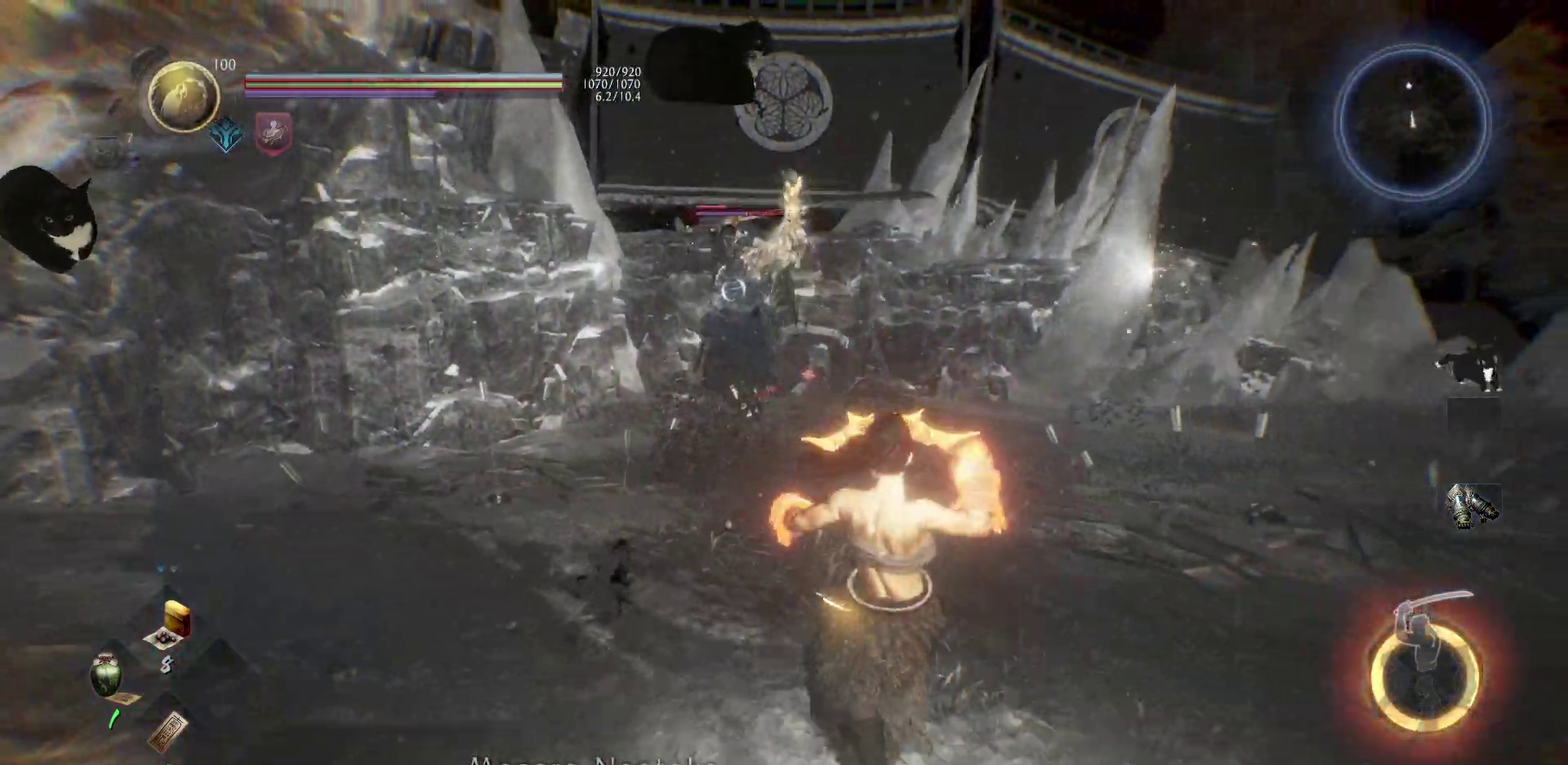
{"dt_ms": 300, "buttons": [], "left_stick": "down-right", "right_stick": "center", "events": [[50, "left_stick", "down-right"]]}
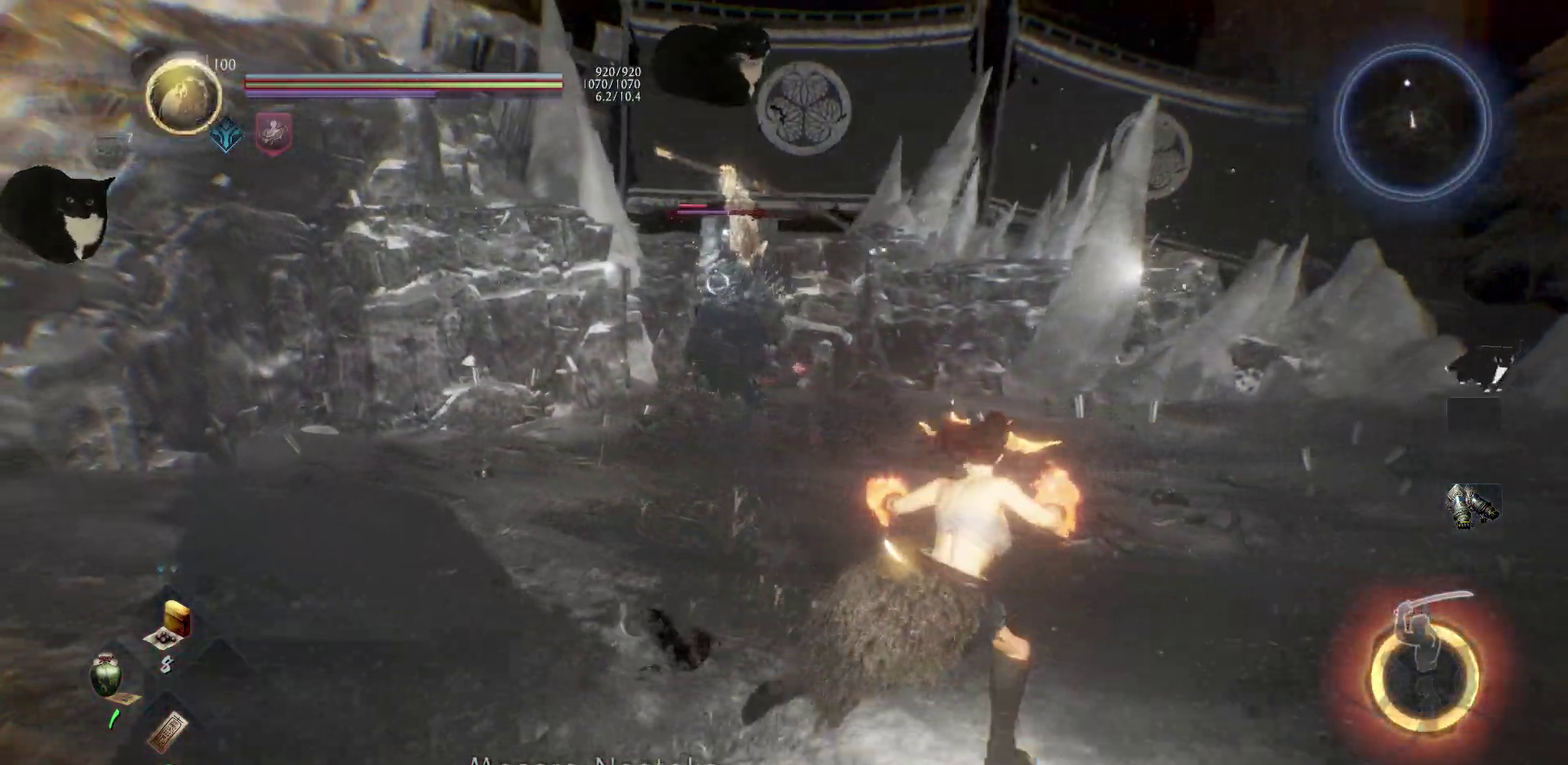
{"dt_ms": 500, "buttons": [], "left_stick": "down-right", "right_stick": "center", "events": [[350, "A", "down"], [450, "A", "up"]]}
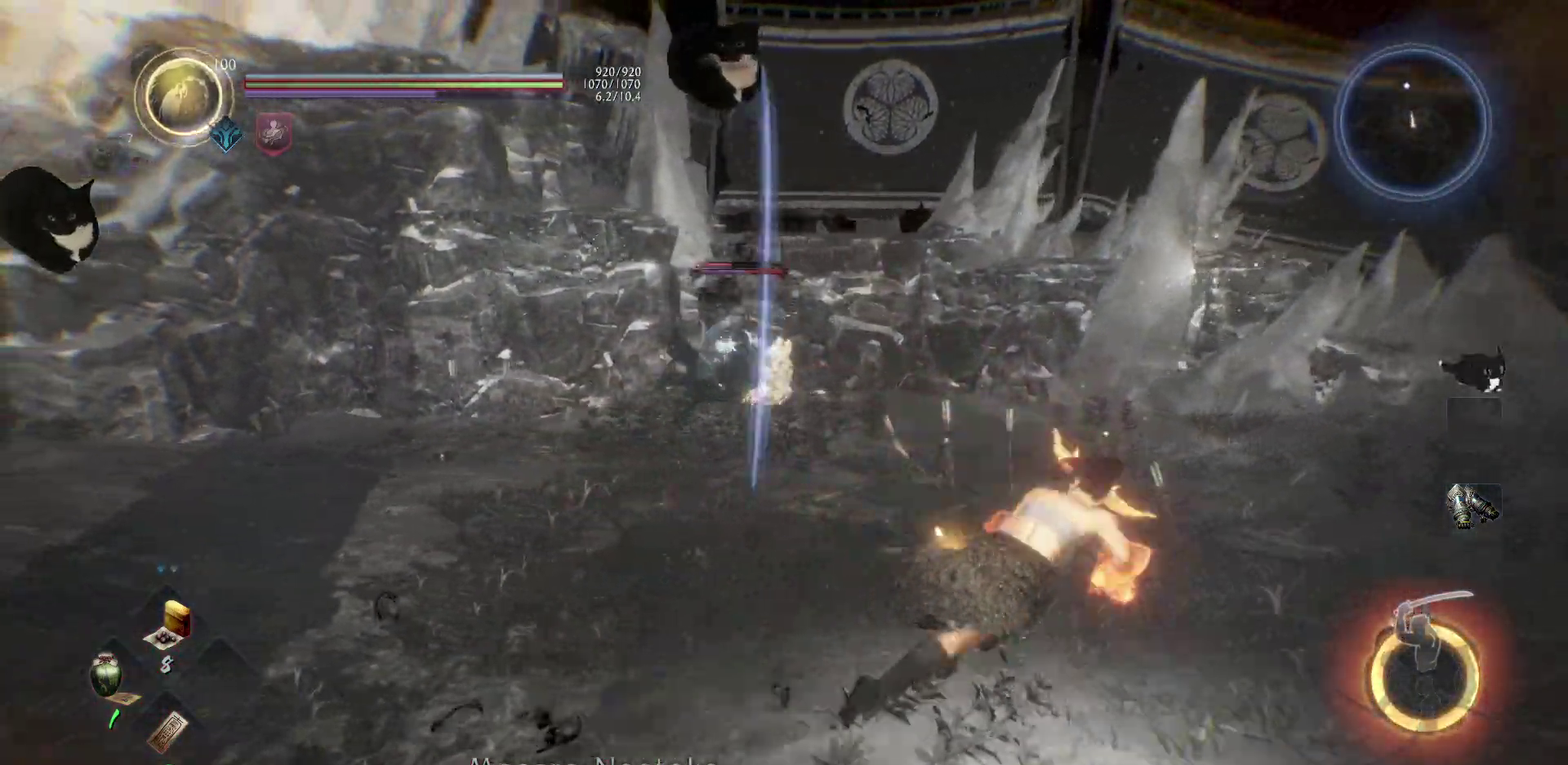
{"dt_ms": 500, "buttons": [], "left_stick": "center", "right_stick": "center", "events": [[383, "left_stick", "right"], [433, "left_stick", "center"]]}
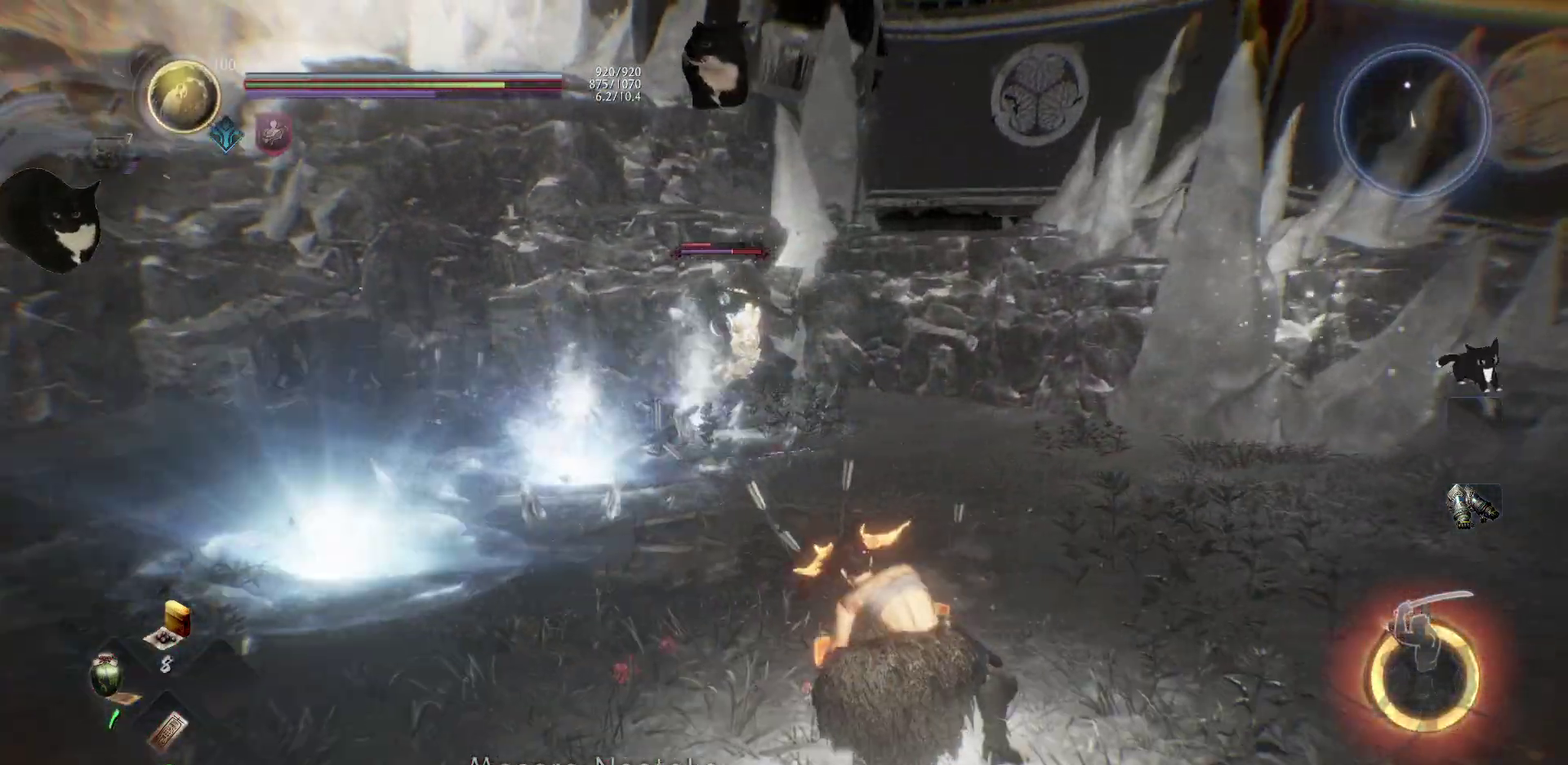
{"dt_ms": 400, "buttons": [], "left_stick": "left", "right_stick": "center", "events": [[33, "left_stick", "left"]]}
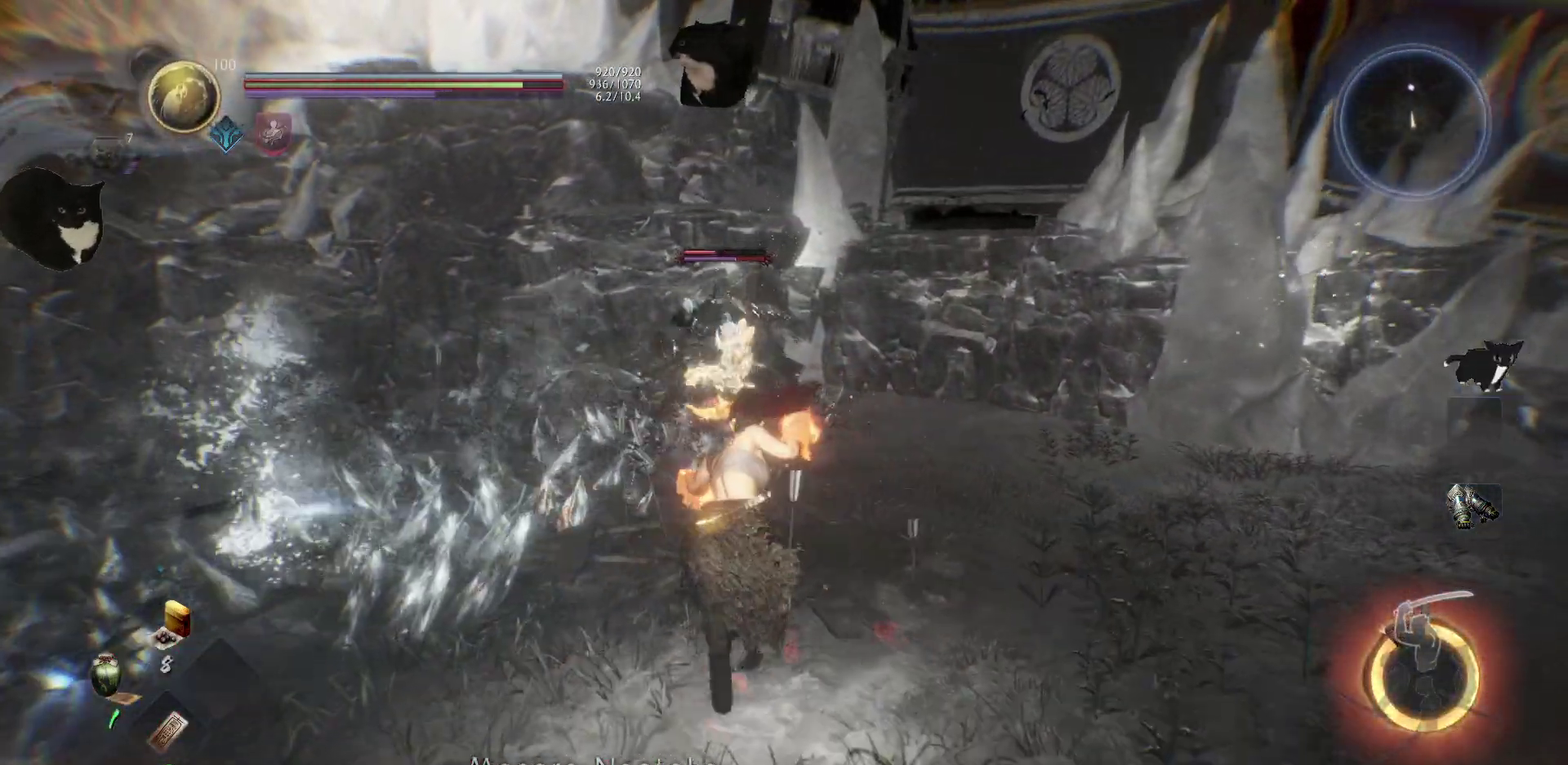
{"dt_ms": 600, "buttons": [], "left_stick": "left", "right_stick": "center", "events": [[300, "left_stick", "center"], [517, "left_stick", "left"]]}
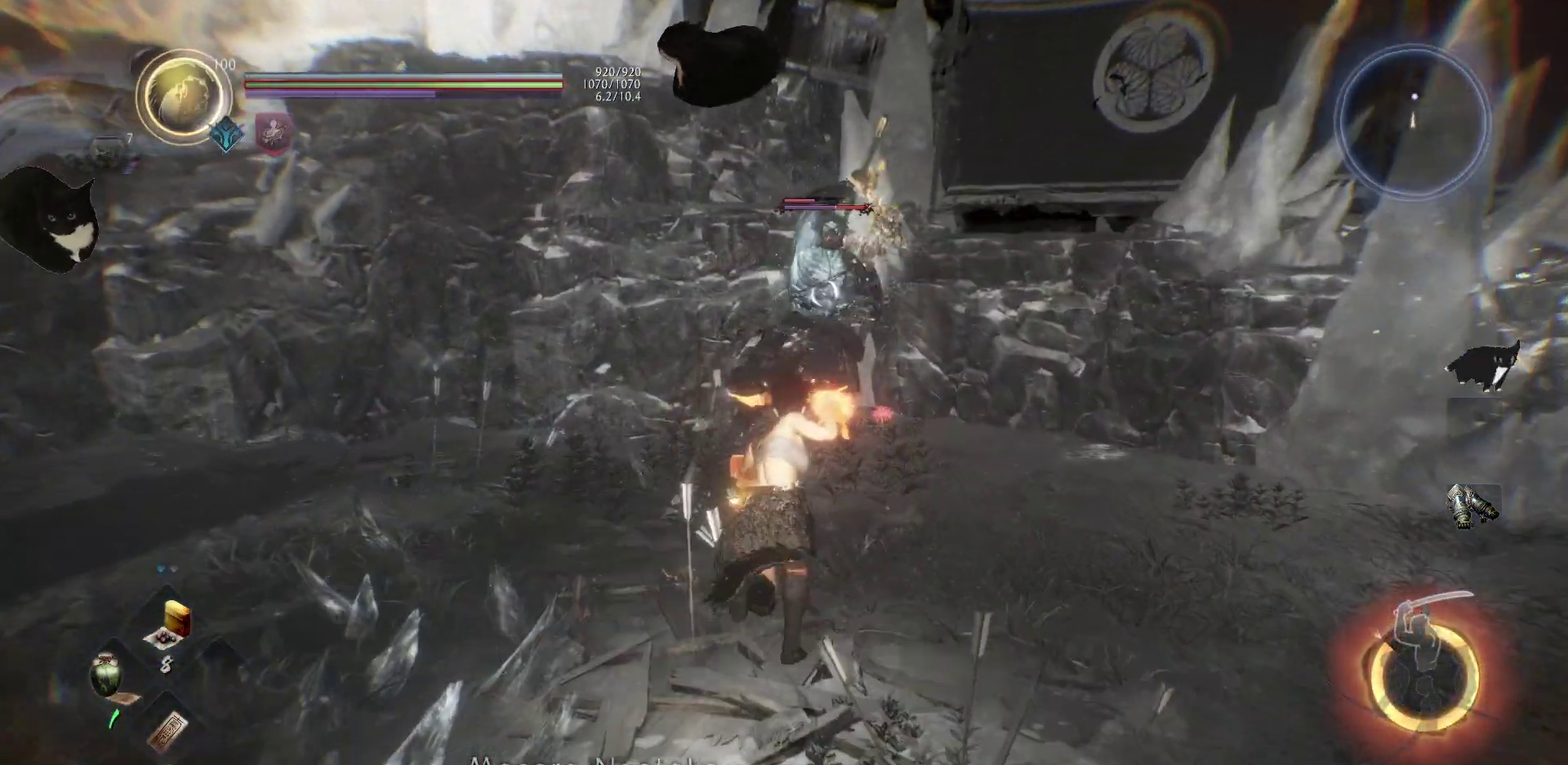
{"dt_ms": 400, "buttons": [], "left_stick": "down", "right_stick": "center", "events": [[100, "left_stick", "down-left"], [333, "left_stick", "down"]]}